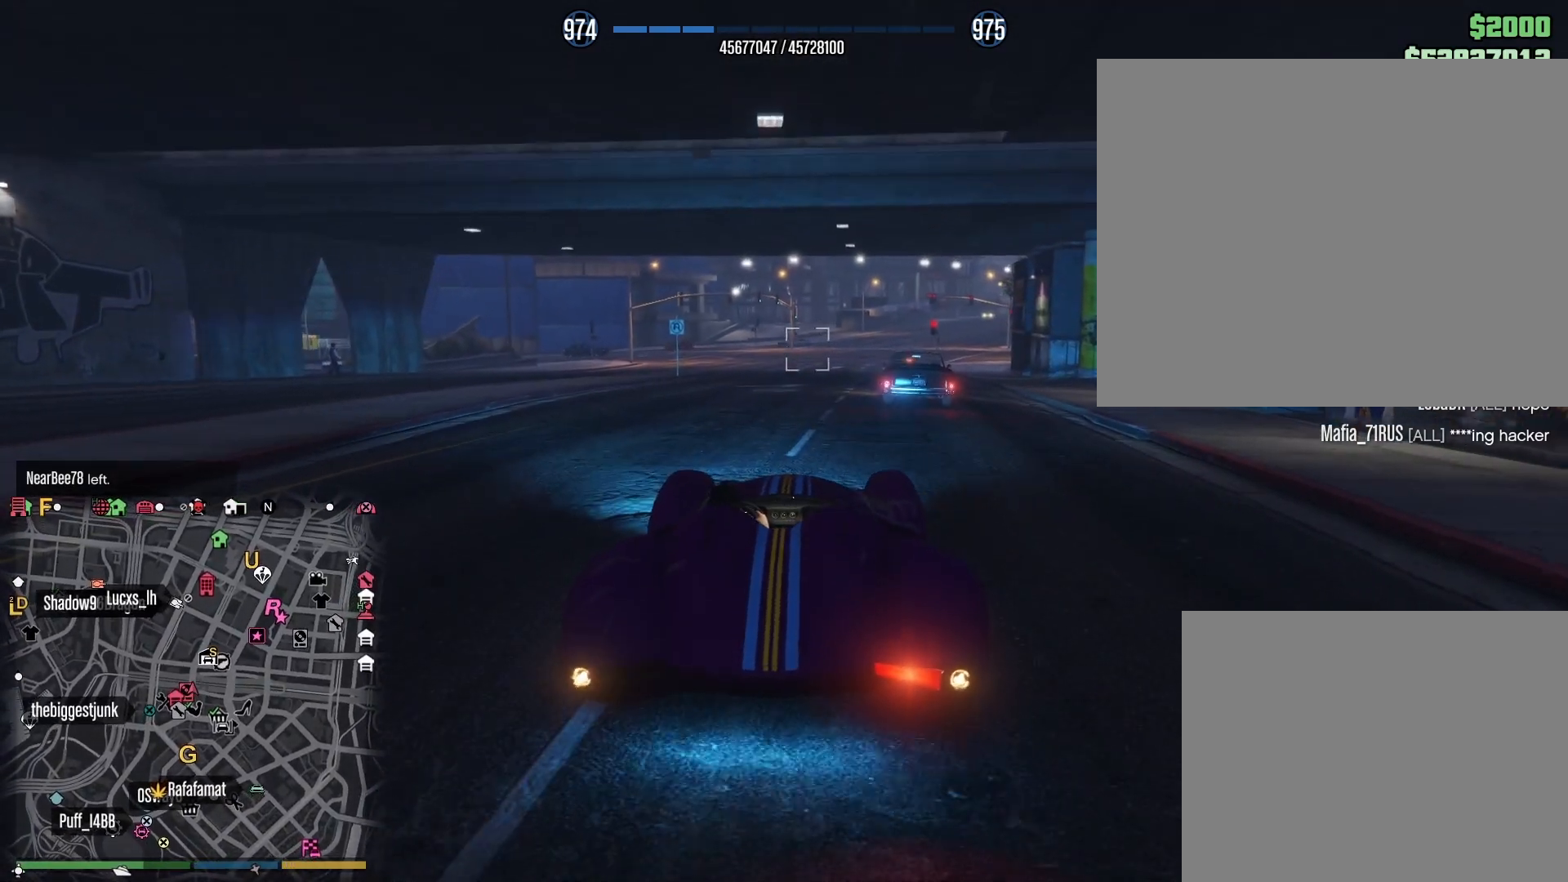
Gameplay with keyboard; each line is a JSON object with the keys held at the frame after it. "events" lists presses ("down") and releases ("up") of "a", "ctrl", "d", "e", "q", "s", "shift", "space" and "w" between this image and that frame as [ms after this image, input, new state], when the widget could be followed in between. No other keys are recorded. Mouse input is not recorded.
{"keys": [], "events": [[367, "e", "down"], [433, "e", "up"]]}
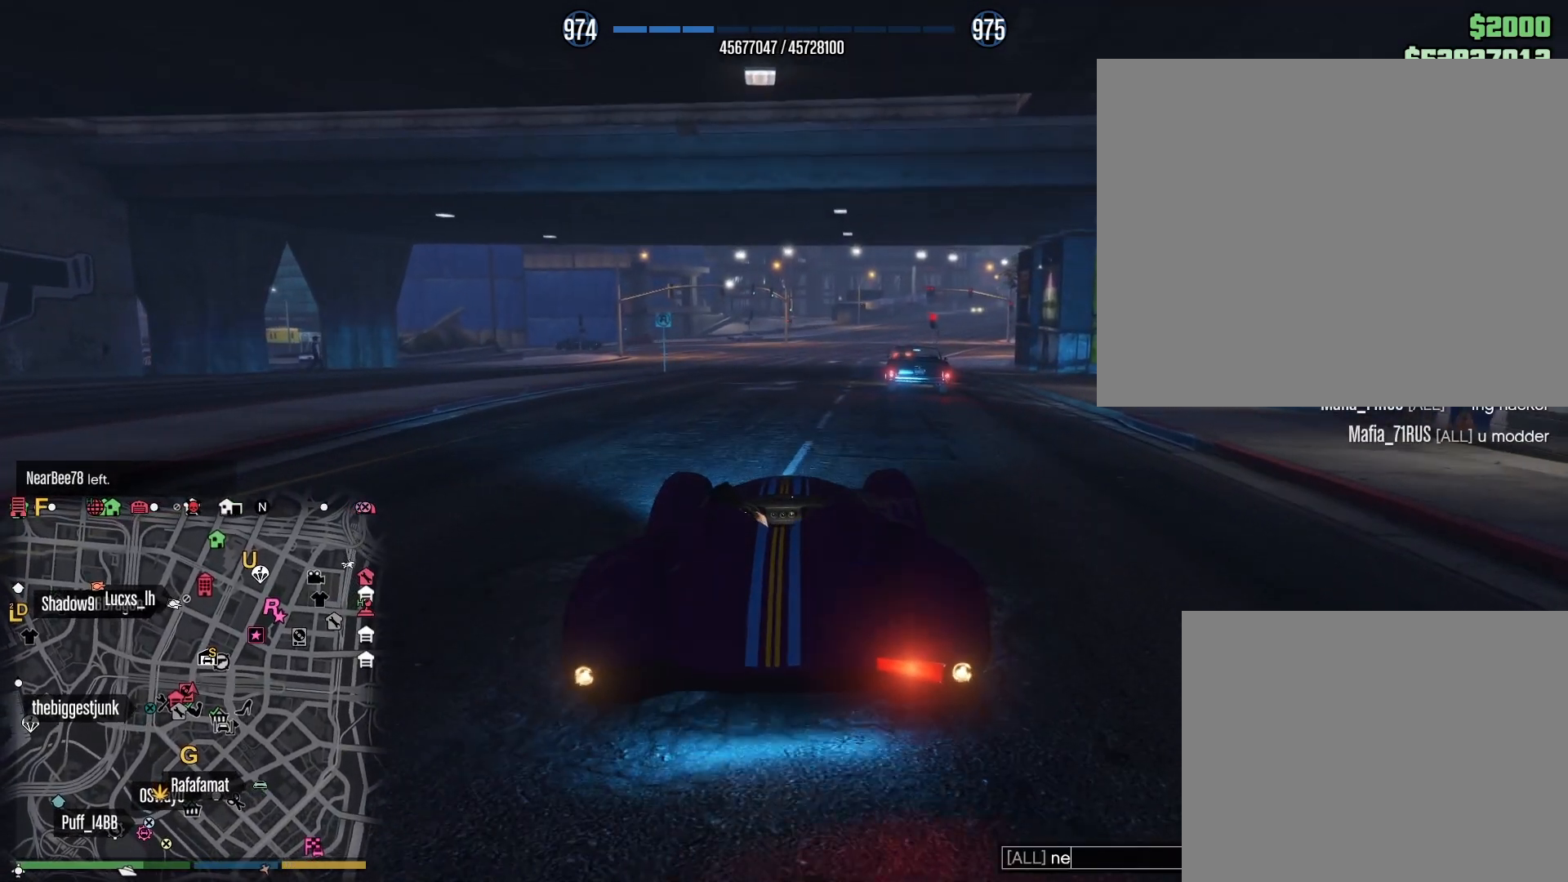
{"keys": ["space"], "events": [[183, "e", "down"], [333, "e", "up"], [467, "space", "down"]]}
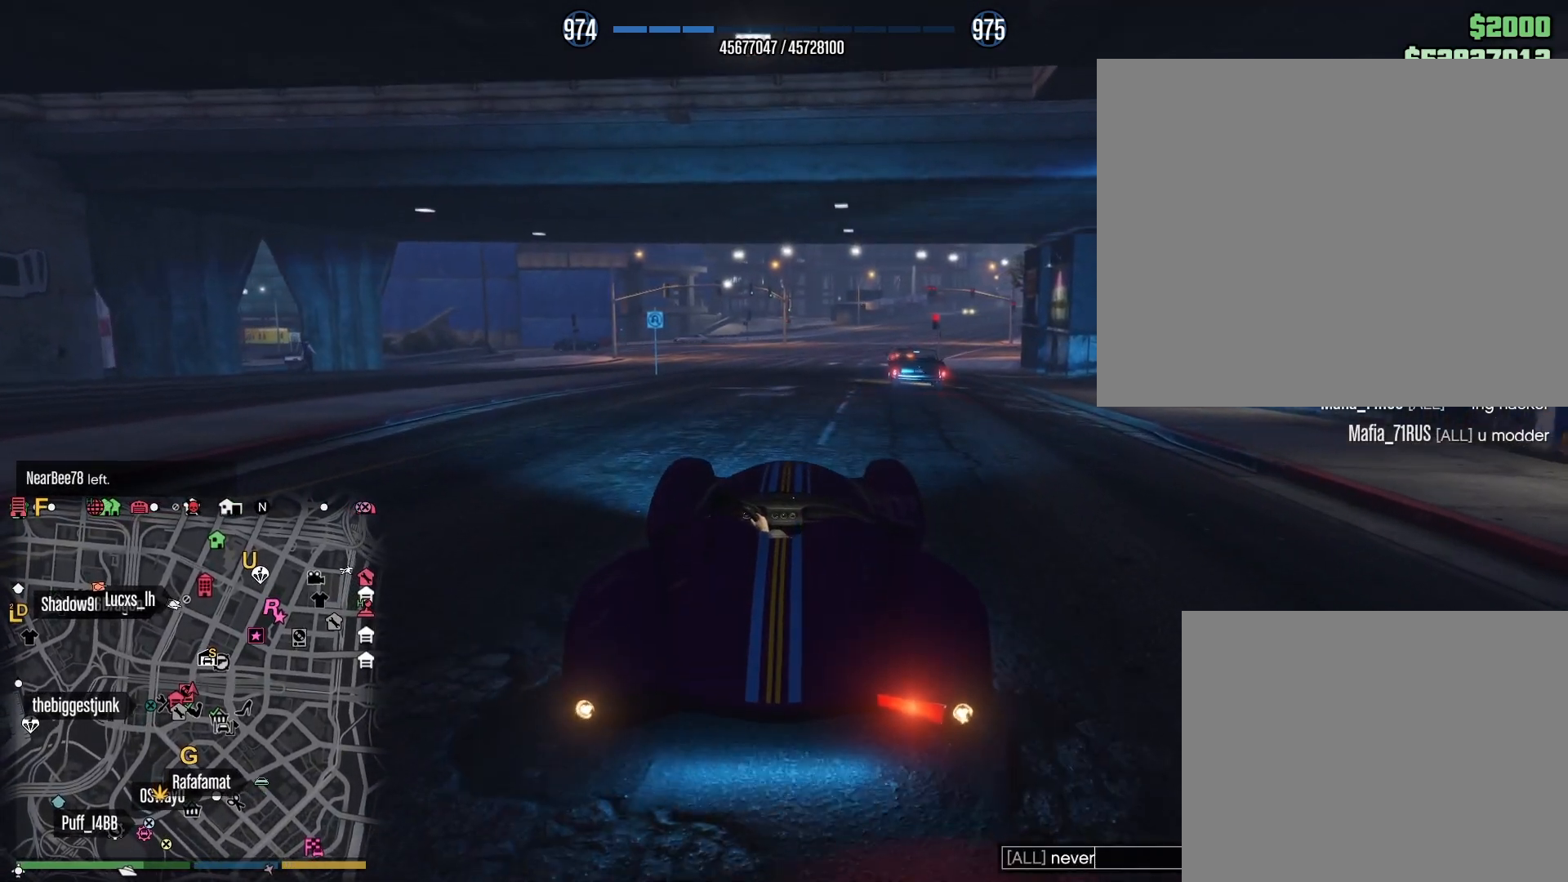
{"keys": ["space"], "events": [[67, "space", "up"], [83, "e", "down"], [200, "e", "up"], [317, "e", "down"], [417, "e", "up"], [483, "space", "down"]]}
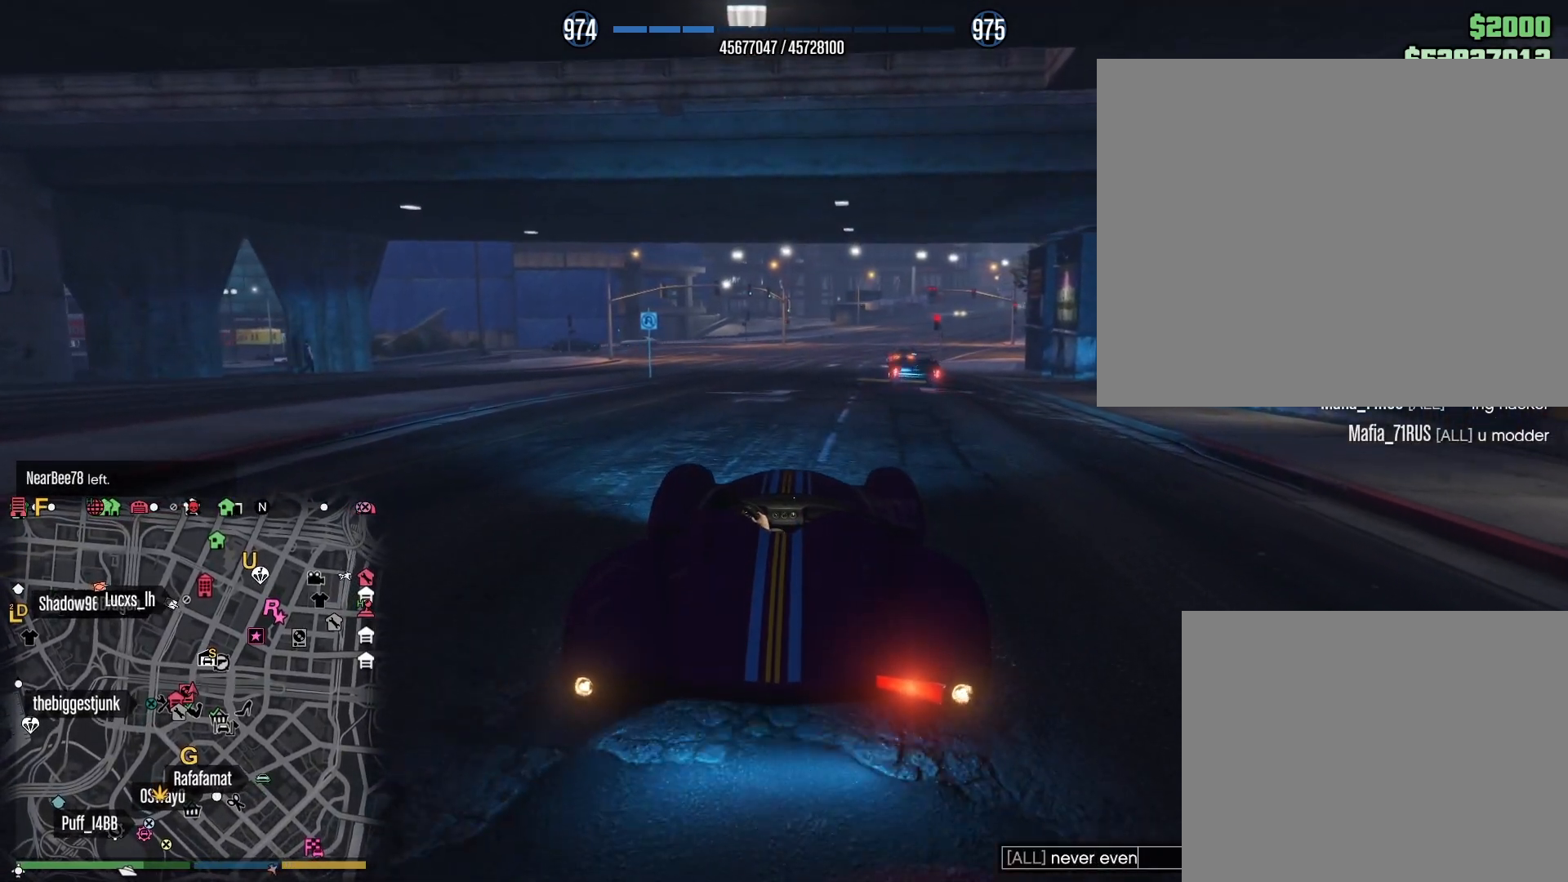
{"keys": [], "events": [[83, "space", "up"]]}
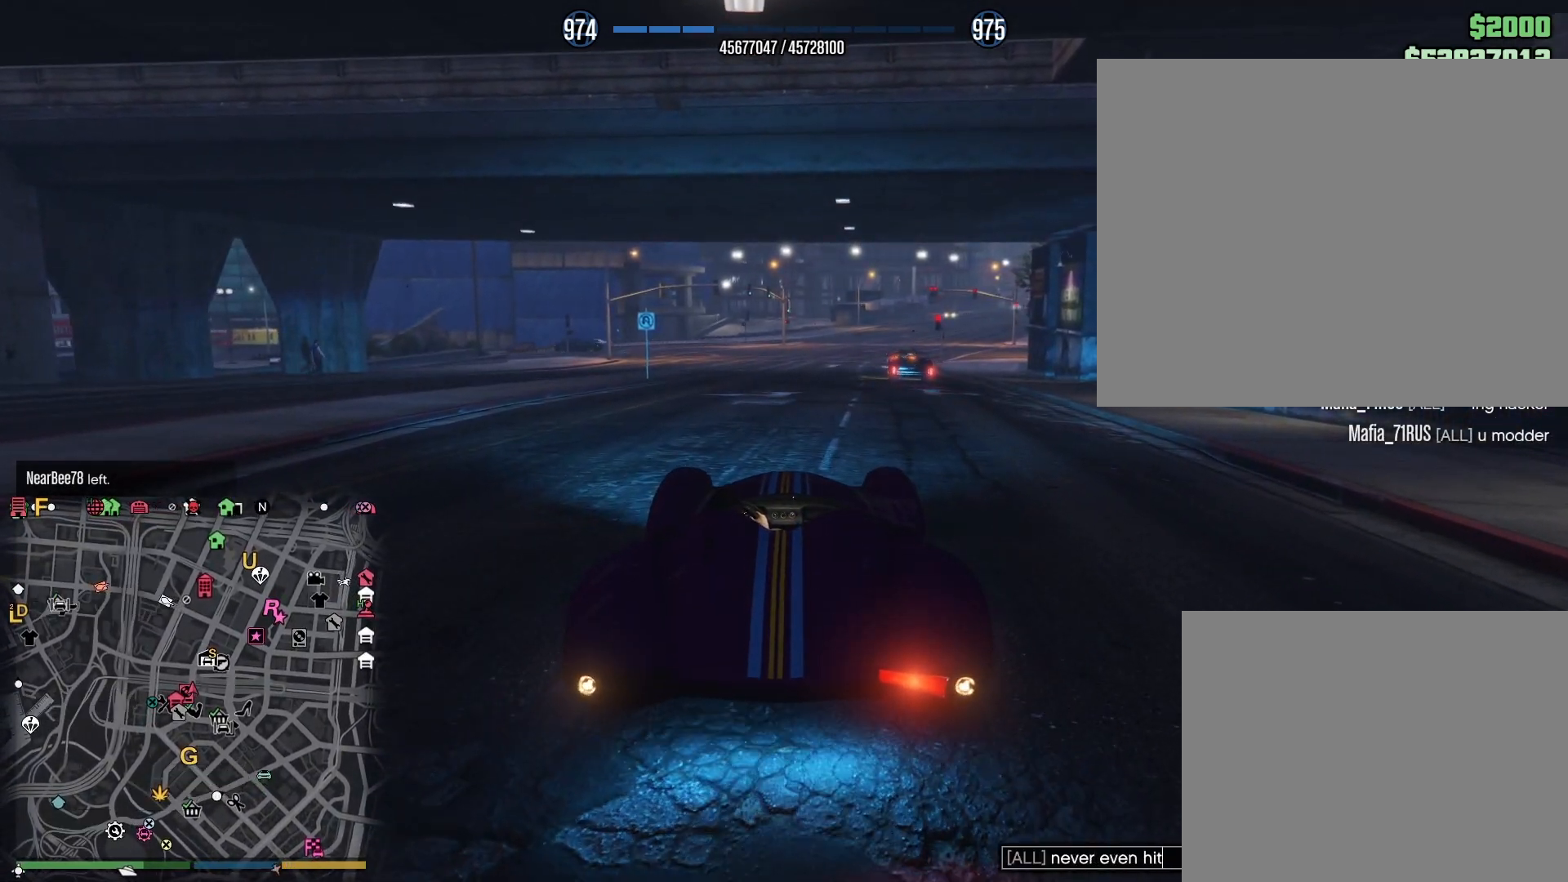
{"keys": [], "events": [[17, "space", "down"], [133, "space", "up"], [200, "e", "down"], [300, "e", "up"]]}